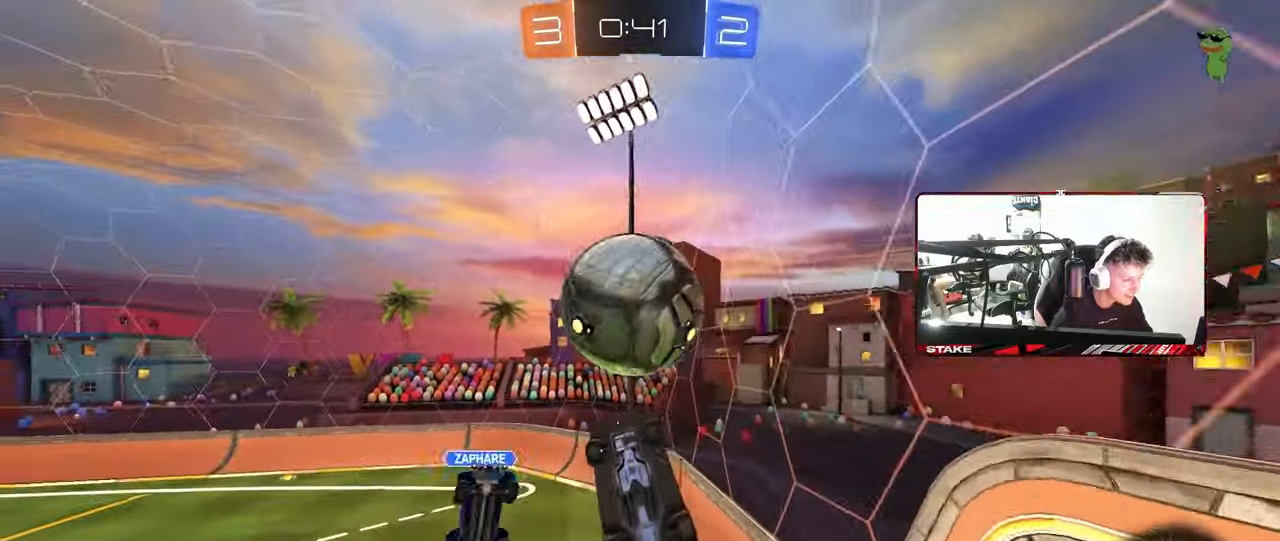
Gameplay with keyboard and mouse; each line is a JSON object with the keys and mouse buttons held at the frame after it. "events" lists presses ("down") and releases ("up") of "1", "2", "3", "4", "5", "a", "alt", "c", "caps_lock", "ctrl", "d", "e", "f", "g", "q", "r", "s", "shift", "space", "t", "tab", "v", "w", "x", "z", "mouse_left", "mouse_wheel" and "mouse_right" between this image and that frame as [ms after this image, input, new state], when the widget could be followed in between. "mouse_left", "mouse_wheel", "mouse_right" = the "left", "wheel", "right" buttons of the "mouse" list. No other keys are recorded. "wheel" means that the mouse wheel is clicked or scrolled. "mouse_move" is the direction in which the mouse moves at that frame (one of eight, or "still"), when it could be read.
{"keys": ["a", "shift"], "mouse": ["left"], "mouse_move": "still", "events": [[150, "w", "down"], [333, "w", "up"]]}
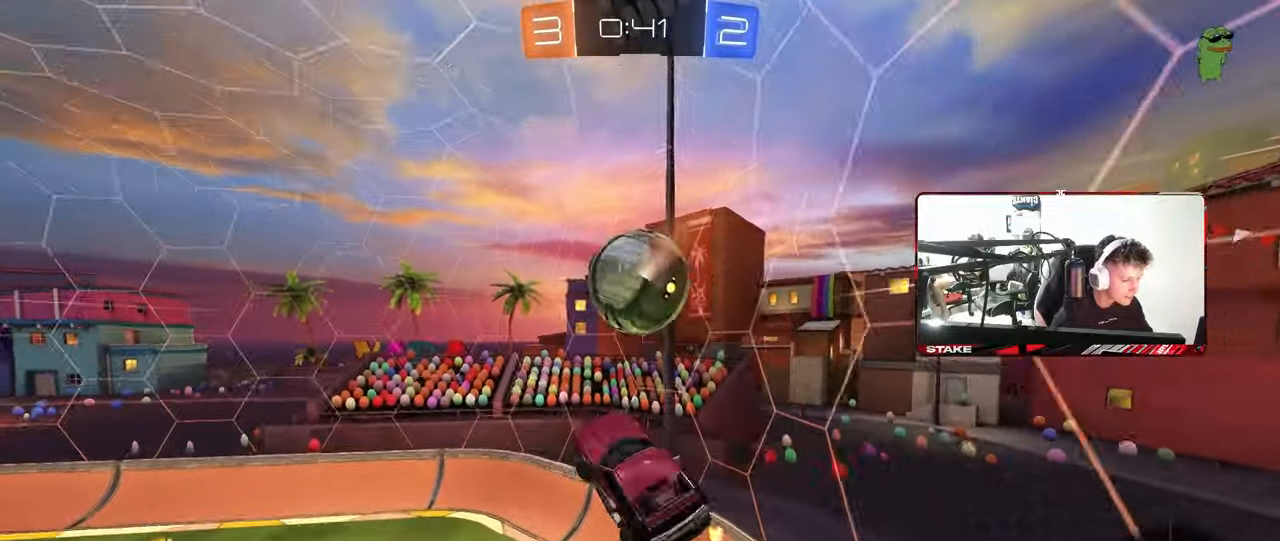
{"keys": [], "mouse": [], "mouse_move": "still", "events": [[17, "shift", "up"], [67, "mouse_left", "up"], [167, "a", "up"], [300, "a", "down"], [350, "a", "up"]]}
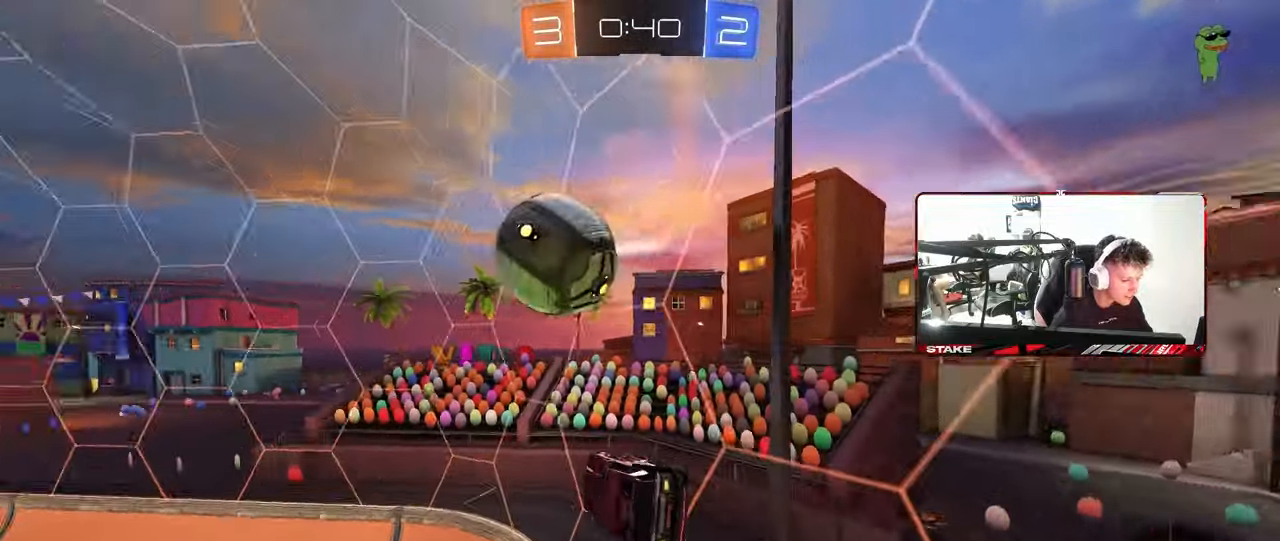
{"keys": ["a", "s", "shift"], "mouse": ["right"], "mouse_move": "down-left", "events": [[183, "w", "down"], [267, "a", "down"], [267, "mouse_right", "down"], [267, "shift", "down"], [467, "s", "down"], [467, "w", "up"]]}
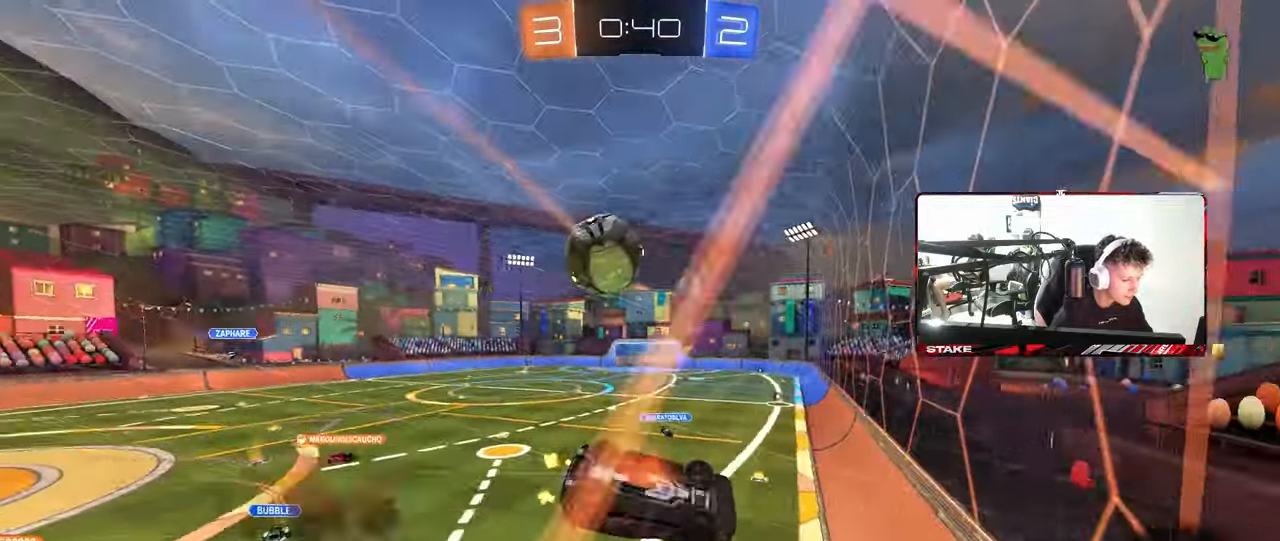
{"keys": ["a", "s", "shift"], "mouse": [], "mouse_move": "still", "events": [[50, "mouse_right", "up"], [200, "s", "up"], [383, "s", "down"]]}
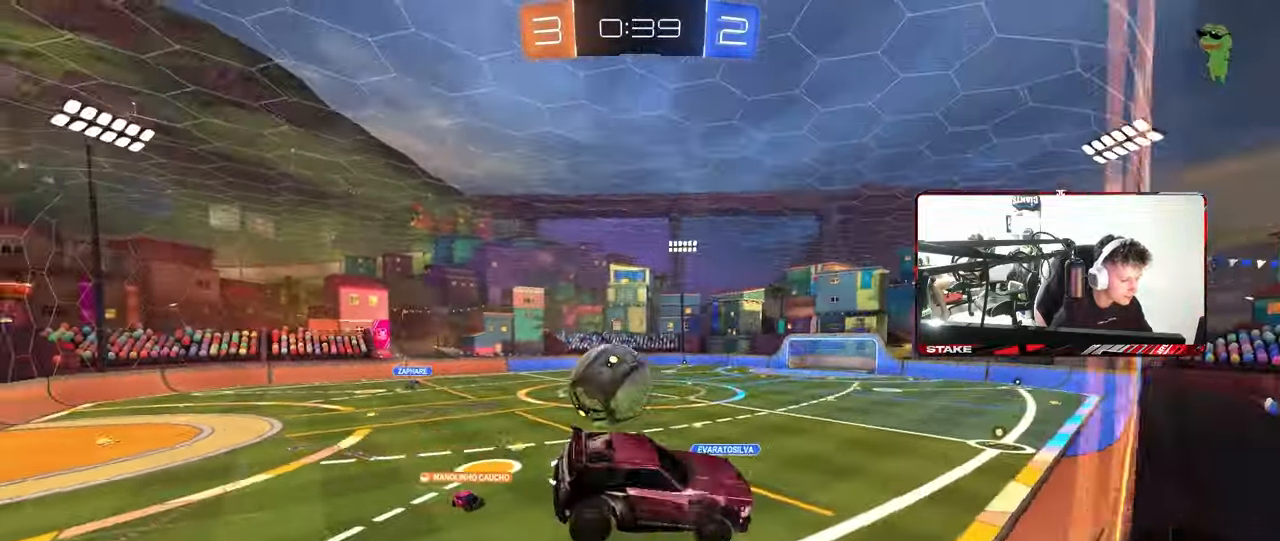
{"keys": ["shift", "space"], "mouse": ["right"], "mouse_move": "still", "events": [[217, "s", "up"], [300, "a", "up"], [450, "mouse_right", "down"], [483, "space", "down"]]}
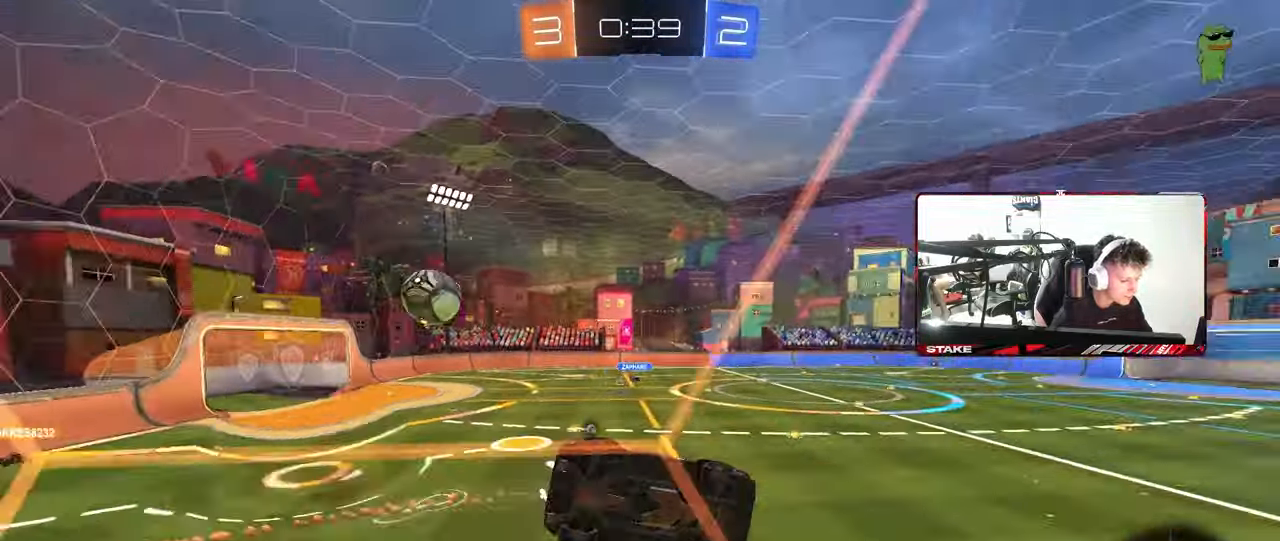
{"keys": ["a"], "mouse": [], "mouse_move": "still", "events": [[33, "d", "down"], [83, "mouse_right", "up"], [83, "s", "down"], [133, "s", "up"], [133, "space", "up"], [183, "s", "down"], [267, "shift", "up"], [317, "d", "up"], [317, "s", "up"], [417, "a", "down"]]}
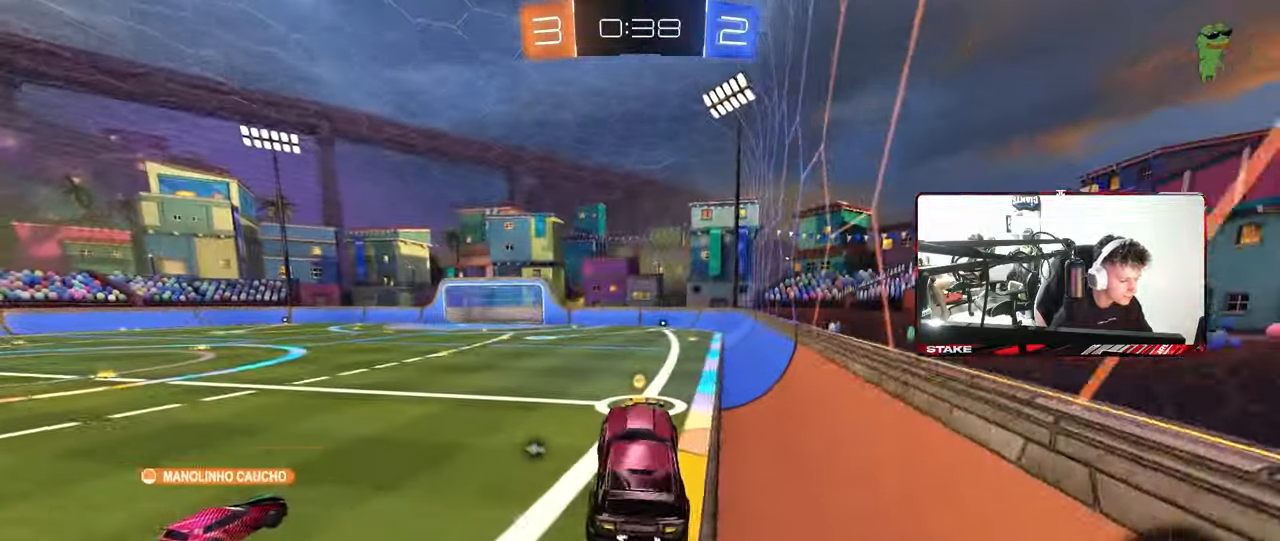
{"keys": ["d", "shift", "w"], "mouse": ["left"], "mouse_move": "still", "events": [[50, "a", "up"], [100, "w", "down"], [233, "mouse_left", "down"], [233, "mouse_right", "down"], [333, "mouse_right", "up"], [383, "d", "down"], [383, "shift", "down"], [433, "mouse_right", "down"], [467, "mouse_right", "up"]]}
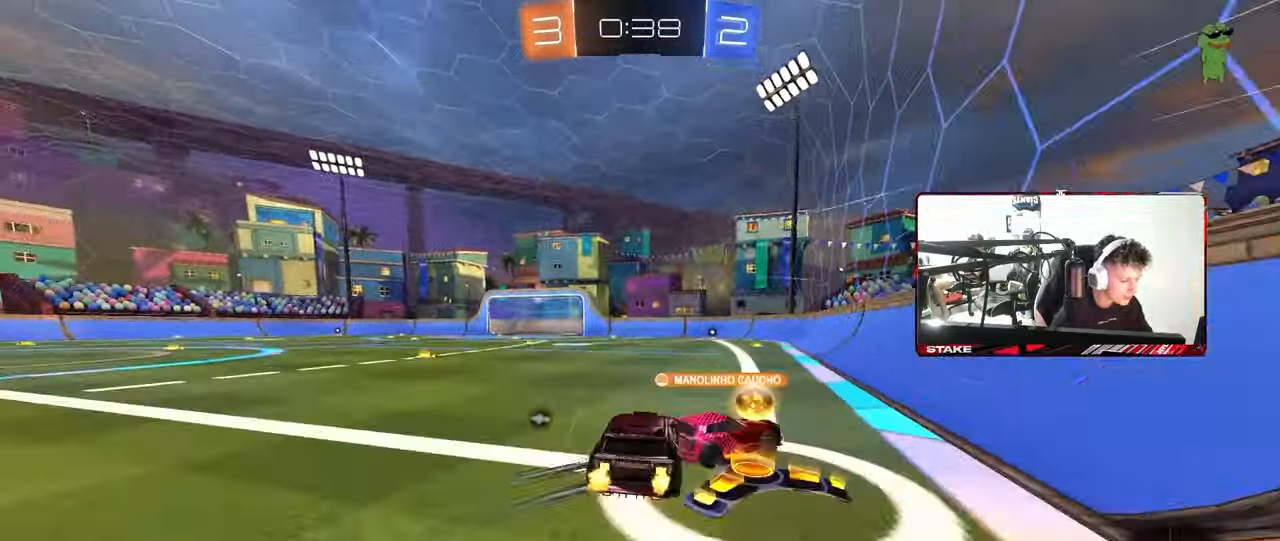
{"keys": ["d", "shift"], "mouse": [], "mouse_move": "still", "events": [[17, "mouse_right", "down"], [67, "s", "down"], [67, "w", "up"], [167, "mouse_left", "up"], [167, "mouse_right", "up"], [450, "s", "up"]]}
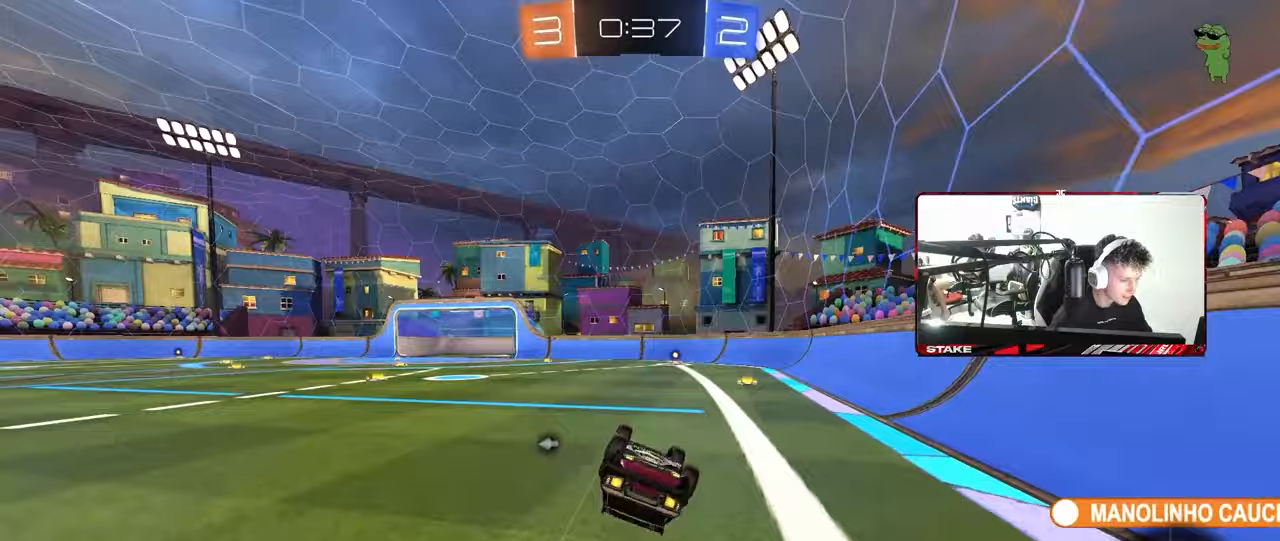
{"keys": ["w"], "mouse": [], "mouse_move": "still", "events": [[33, "s", "down"], [317, "shift", "up"], [367, "d", "up"], [367, "s", "up"], [467, "a", "down"], [500, "a", "up"], [500, "w", "down"]]}
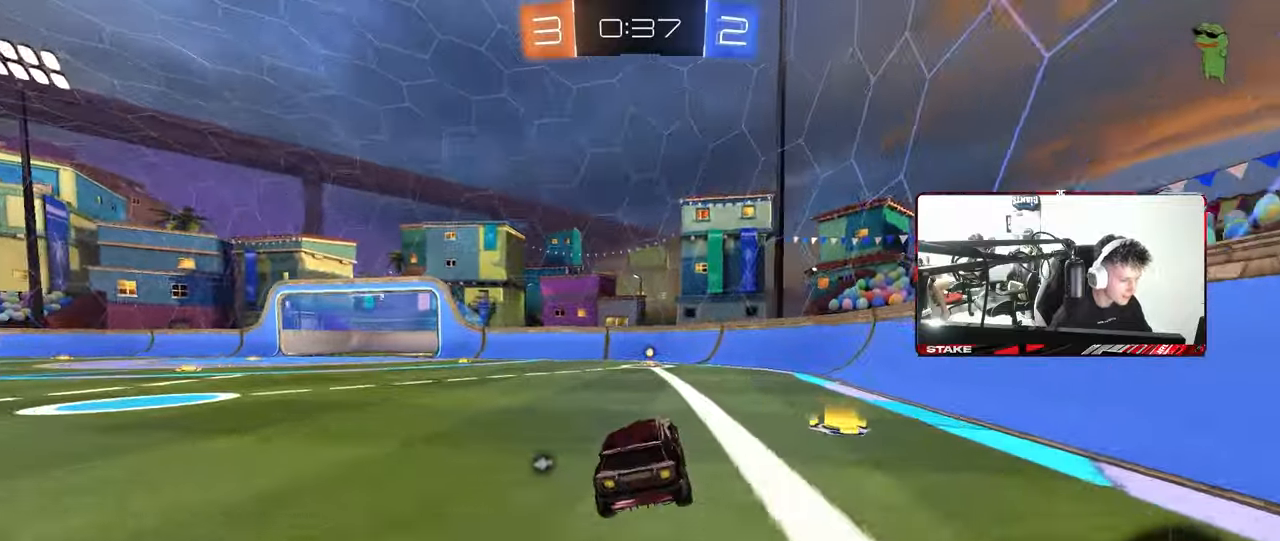
{"keys": ["a", "w"], "mouse": [], "mouse_move": "still", "events": [[50, "mouse_left", "down"], [50, "space", "down"], [200, "d", "down"], [200, "mouse_left", "up"], [200, "space", "up"], [283, "d", "up"], [383, "a", "down"]]}
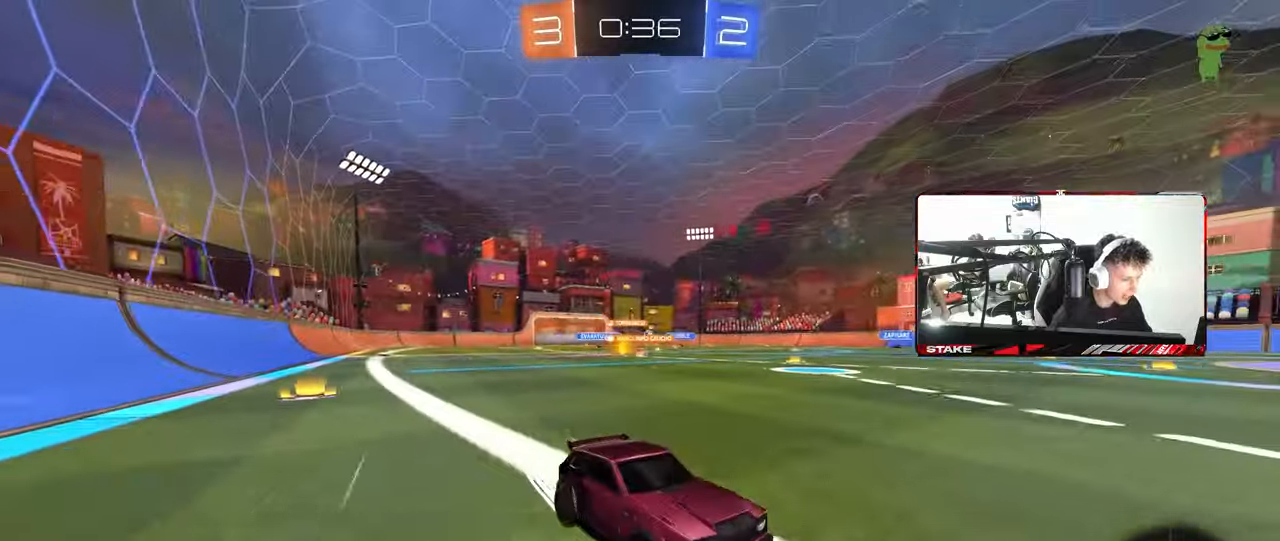
{"keys": ["a", "w"], "mouse": ["left"], "mouse_move": "still", "events": [[17, "a", "up"], [117, "a", "down"], [117, "shift", "down"], [167, "mouse_left", "down"], [250, "shift", "up"]]}
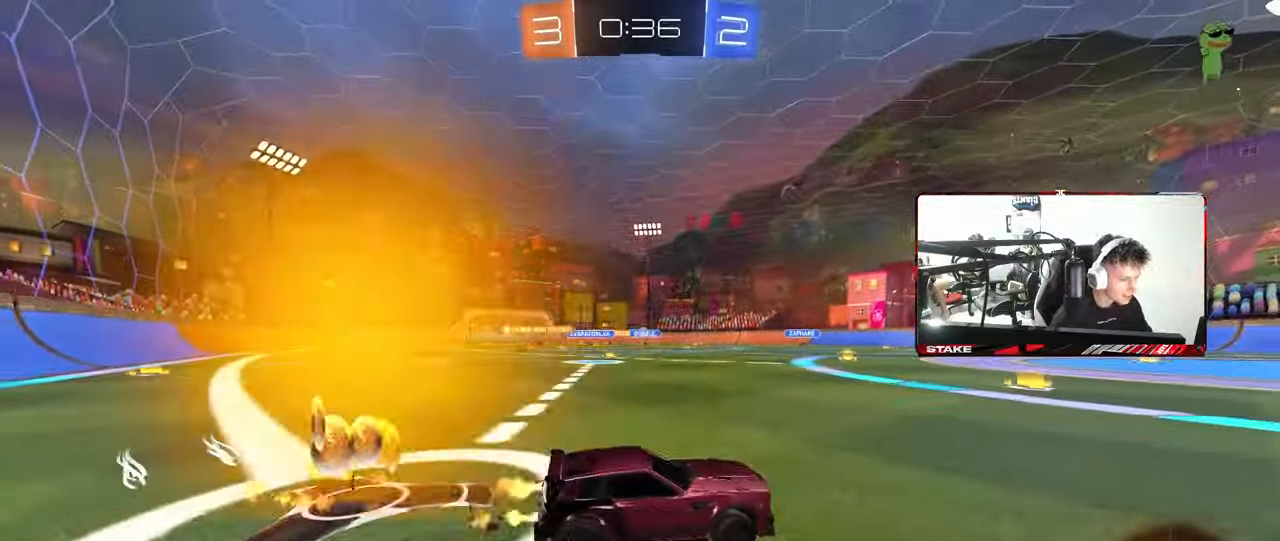
{"keys": ["a", "shift", "w"], "mouse": ["left"], "mouse_move": "still", "events": [[83, "mouse_left", "up"], [83, "shift", "down"], [183, "shift", "up"], [367, "a", "up"], [417, "mouse_left", "down"], [417, "mouse_right", "down"], [467, "a", "down"], [467, "shift", "down"], [500, "mouse_right", "up"]]}
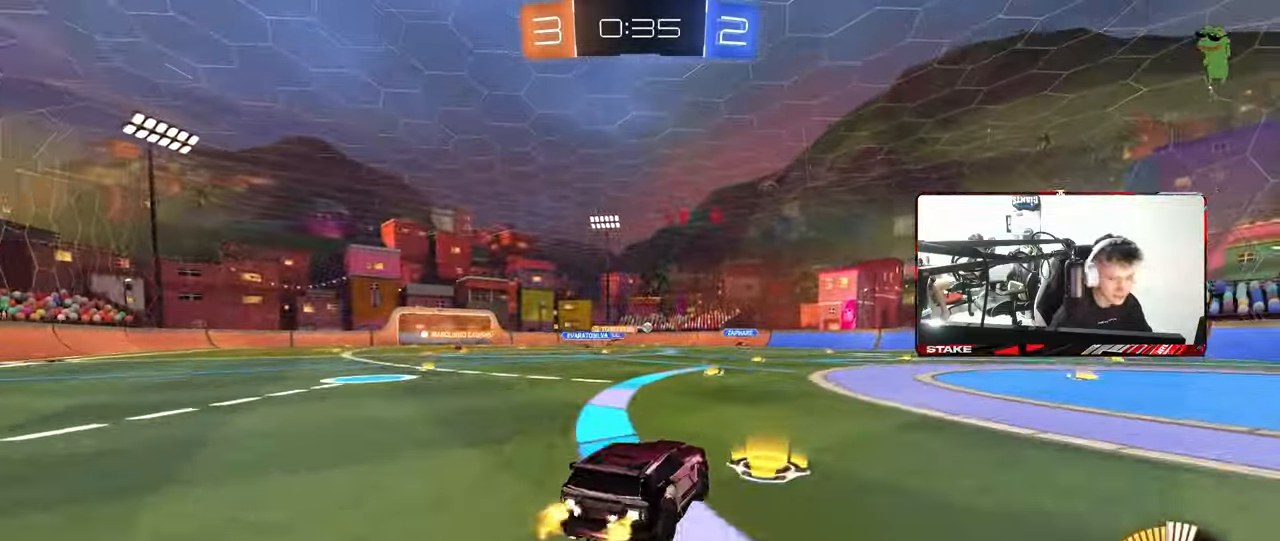
{"keys": ["a", "shift"], "mouse": [], "mouse_move": "still", "events": [[50, "mouse_right", "down"], [50, "w", "up"], [100, "s", "down"], [150, "mouse_left", "up"], [200, "mouse_right", "up"], [433, "s", "up"]]}
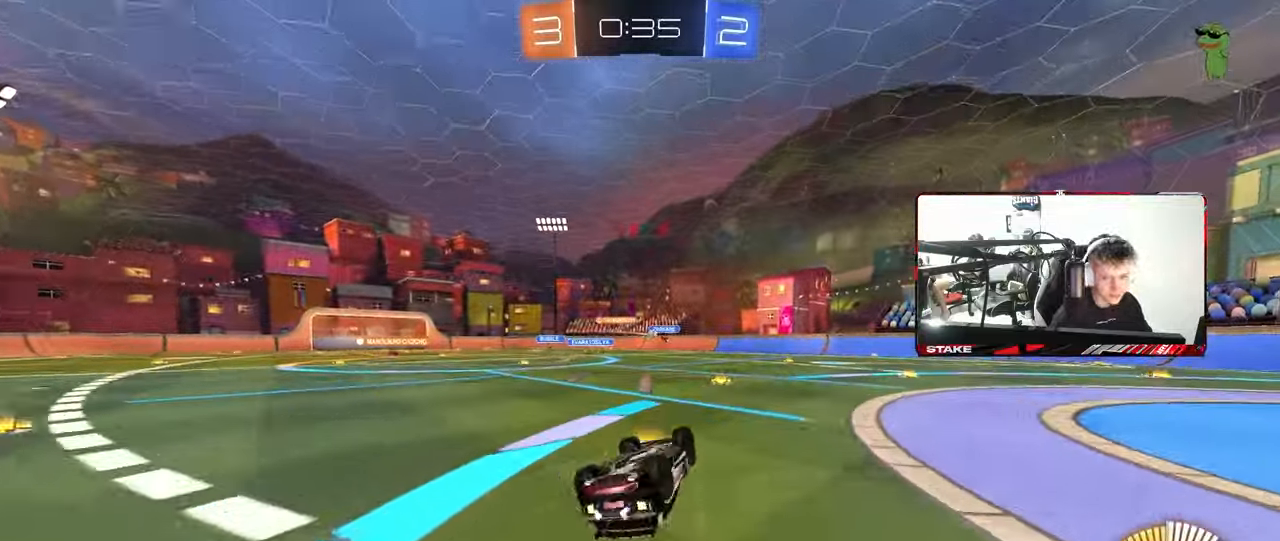
{"keys": [], "mouse": [], "mouse_move": "still", "events": [[17, "s", "down"], [300, "s", "up"], [350, "a", "up"], [350, "shift", "up"]]}
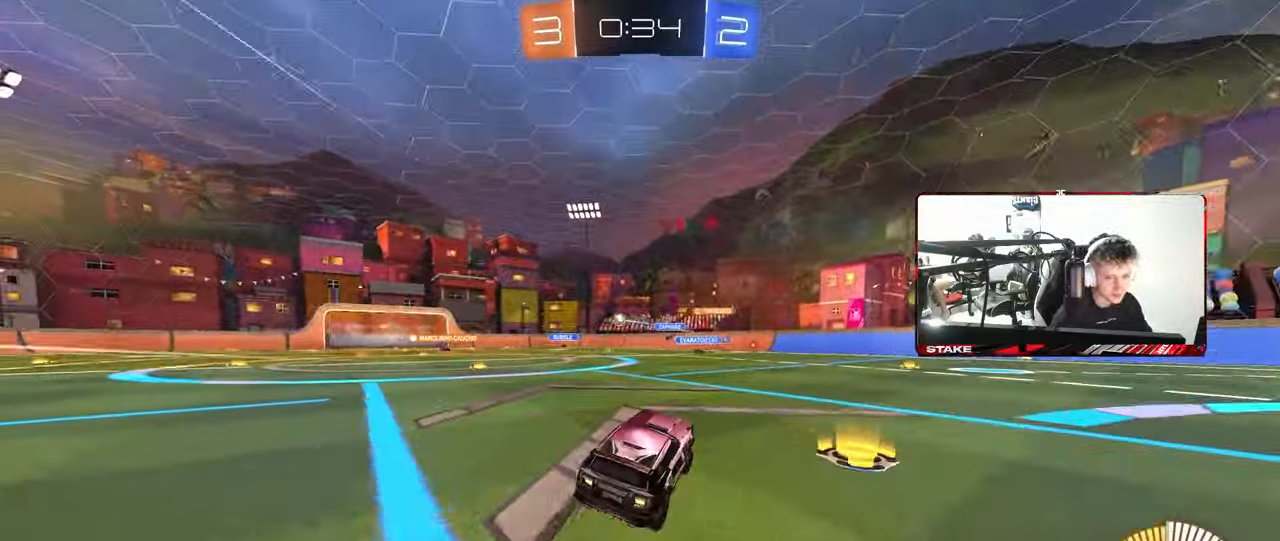
{"keys": ["w"], "mouse": [], "mouse_move": "still", "events": [[33, "a", "down"], [33, "w", "down"], [467, "a", "up"]]}
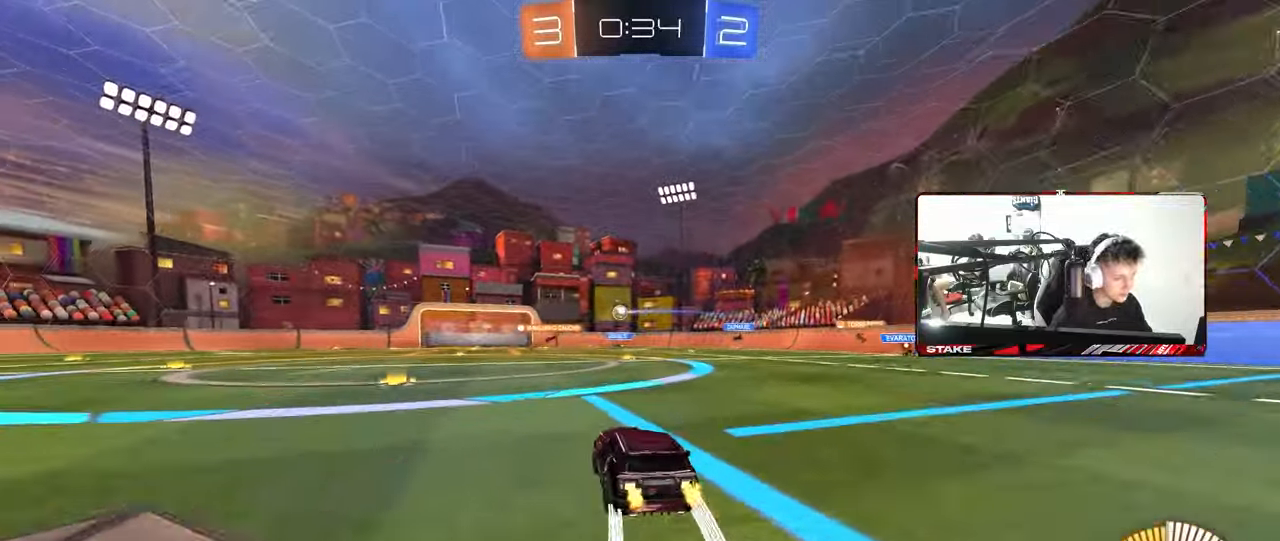
{"keys": ["a"], "mouse": [], "mouse_move": "still", "events": [[200, "d", "down"], [250, "d", "up"], [383, "a", "down"], [483, "w", "up"]]}
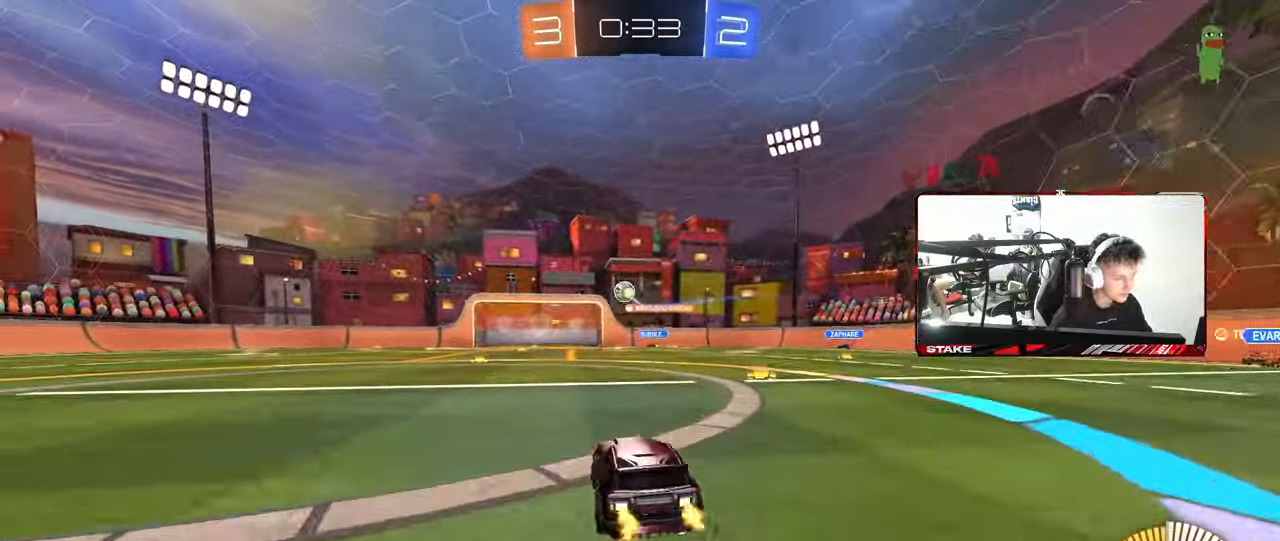
{"keys": ["a", "s"], "mouse": [], "mouse_move": "still", "events": [[167, "shift", "down"], [167, "w", "down"], [217, "shift", "up"], [350, "w", "up"], [450, "s", "down"]]}
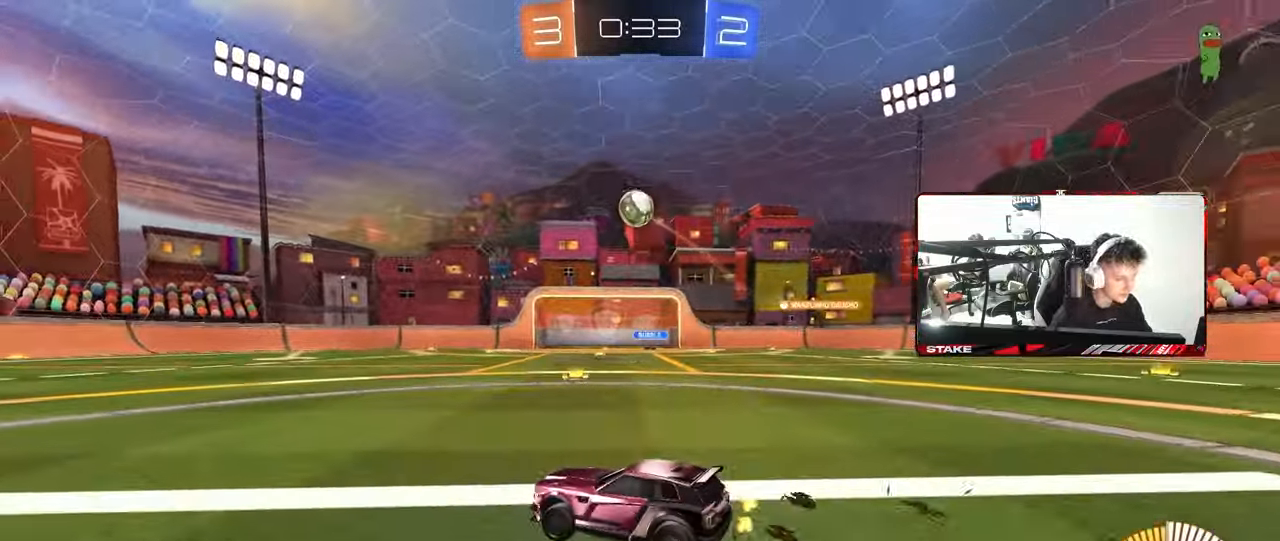
{"keys": ["a", "s", "shift"], "mouse": ["right"], "mouse_move": "down-left", "events": [[33, "s", "up"], [133, "a", "up"], [133, "d", "down"], [133, "mouse_right", "down"], [133, "s", "down"], [267, "mouse_left", "down"], [317, "mouse_right", "up"], [317, "s", "up"], [367, "d", "up"], [417, "mouse_left", "up"], [417, "mouse_right", "down"], [417, "s", "down"], [500, "a", "down"], [500, "shift", "down"]]}
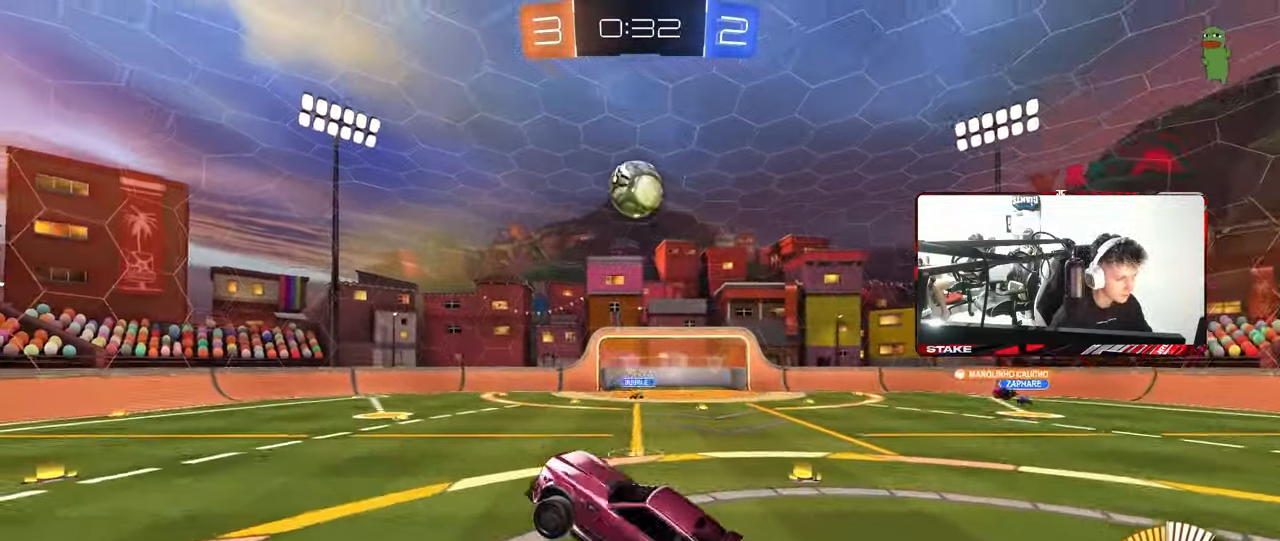
{"keys": ["a", "w"], "mouse": [], "mouse_move": "still", "events": [[83, "mouse_right", "up"], [150, "mouse_left", "down"], [150, "s", "up"], [200, "shift", "up"], [233, "a", "up"], [233, "d", "down"], [317, "w", "down"], [333, "a", "down"], [383, "d", "up"], [483, "mouse_left", "up"]]}
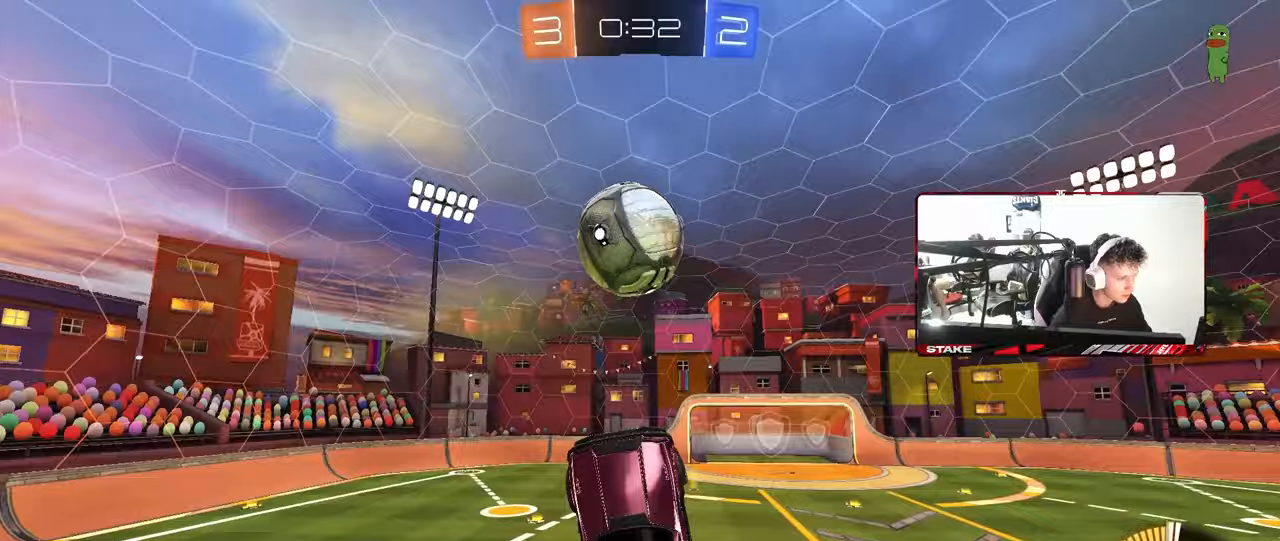
{"keys": ["a", "shift", "w"], "mouse": [], "mouse_move": "still", "events": [[217, "mouse_left", "down"], [217, "shift", "down"], [217, "w", "up"], [350, "w", "down"], [483, "mouse_left", "up"]]}
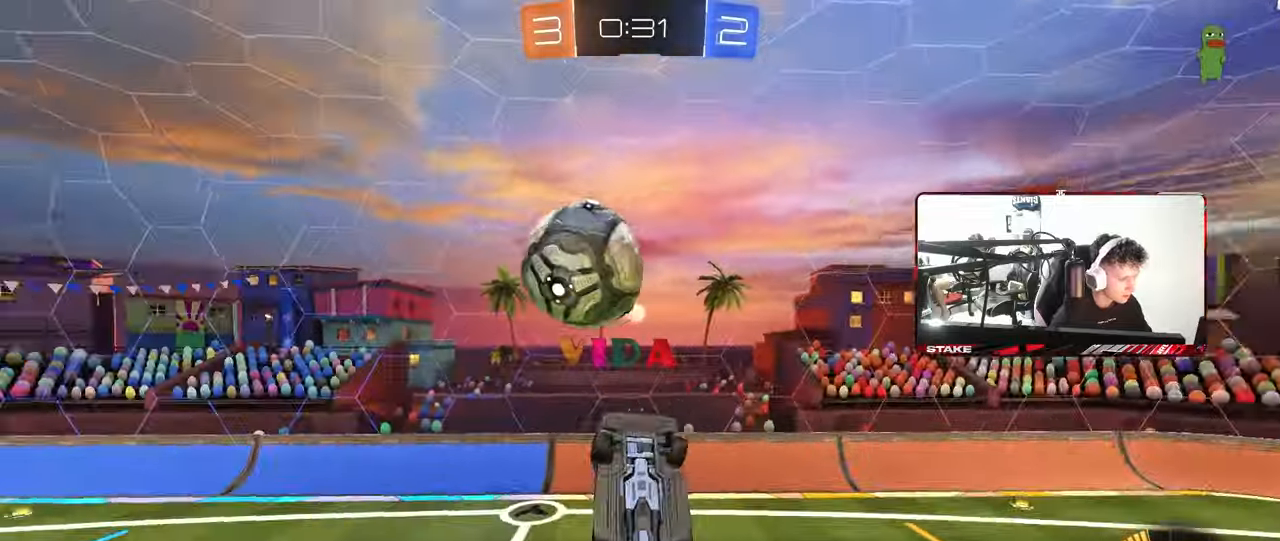
{"keys": ["a", "w"], "mouse": [], "mouse_move": "still", "events": [[83, "mouse_left", "down"], [267, "w", "up"], [367, "shift", "up"], [367, "w", "down"], [467, "mouse_left", "up"]]}
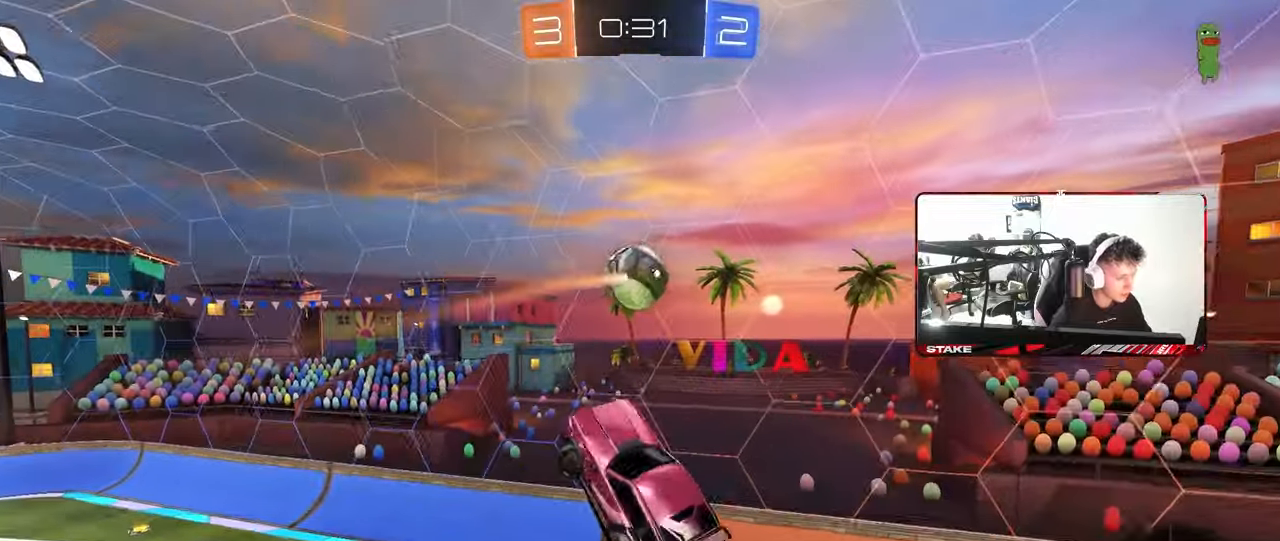
{"keys": ["a", "s"], "mouse": [], "events": [[100, "w", "up"], [200, "shift", "down"], [233, "s", "down"], [283, "shift", "up"]]}
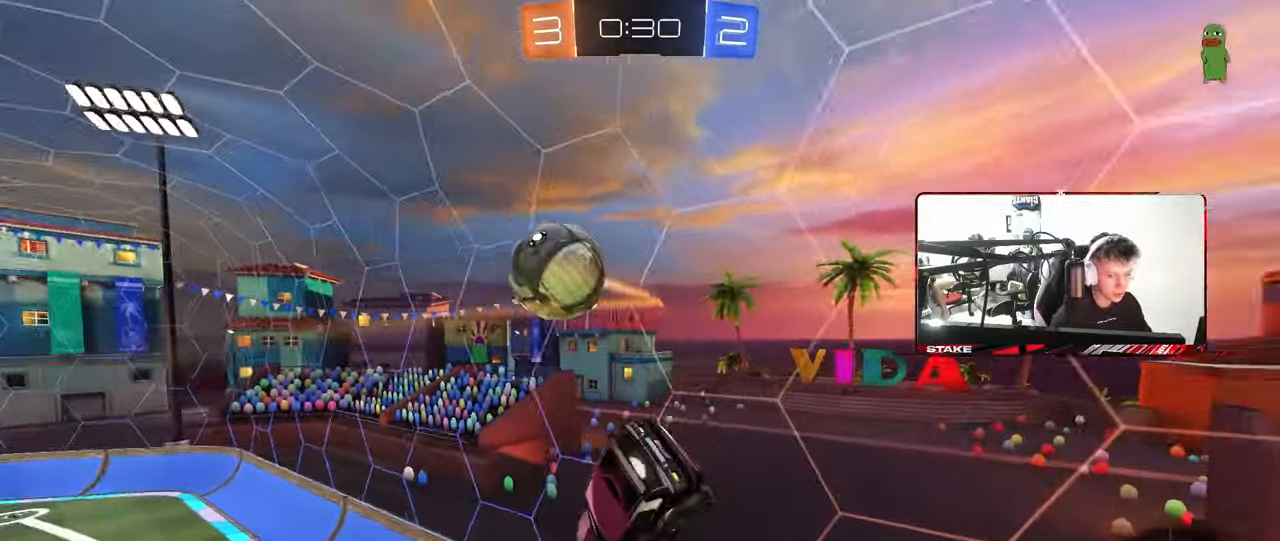
{"keys": ["a", "w"], "mouse": [], "mouse_move": "still", "events": [[67, "a", "up"], [67, "s", "up"], [250, "d", "down"], [300, "d", "up"], [350, "w", "down"], [450, "a", "down"]]}
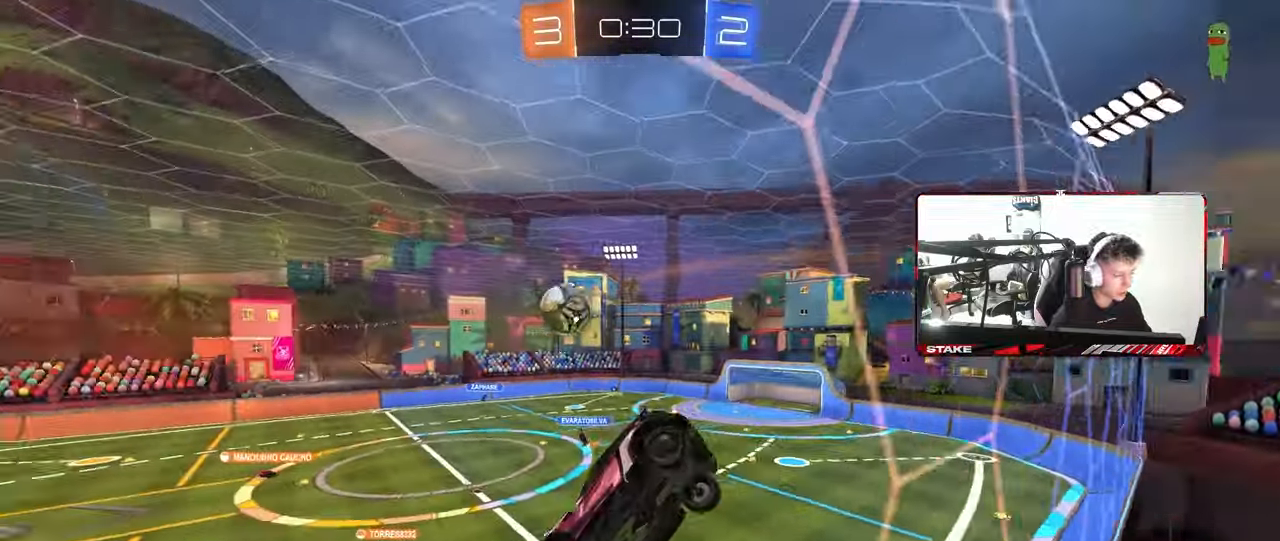
{"keys": ["w"], "mouse": ["left"], "mouse_move": "still", "events": [[183, "a", "up"], [183, "mouse_left", "down"]]}
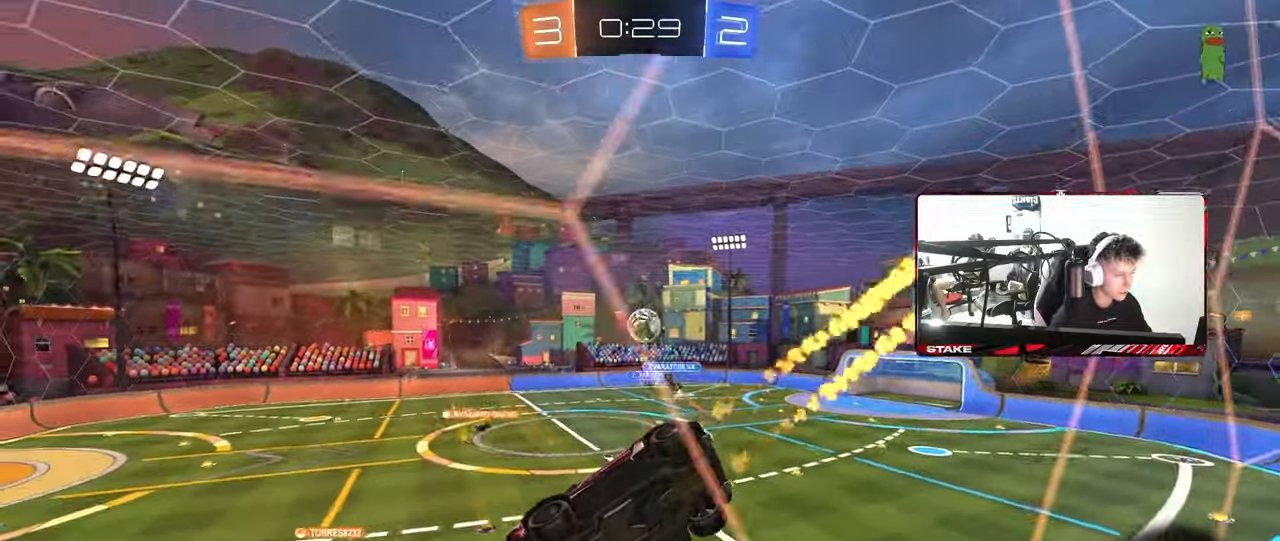
{"keys": ["a", "s"], "mouse": [], "mouse_move": "still", "events": [[100, "w", "up"], [150, "mouse_right", "down"], [233, "a", "down"], [233, "s", "down"], [233, "shift", "down"], [383, "mouse_right", "up"], [433, "mouse_left", "up"], [433, "shift", "up"]]}
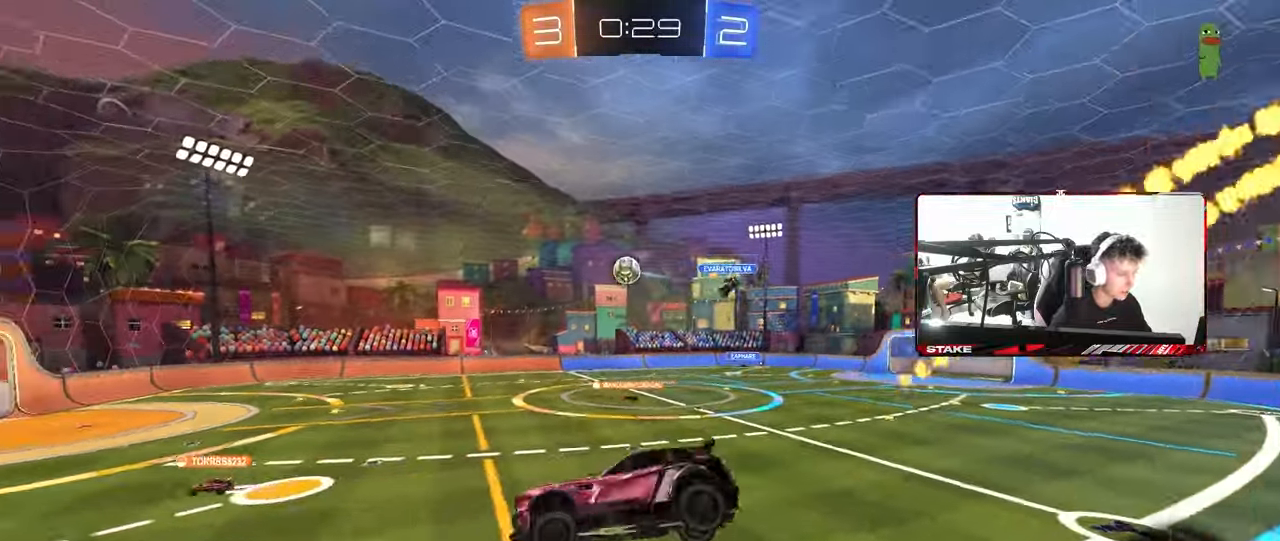
{"keys": ["w"], "mouse": ["right"], "mouse_move": "still", "events": [[17, "a", "up"], [67, "d", "down"], [67, "s", "up"], [67, "space", "down"], [167, "d", "up"], [250, "space", "up"], [250, "w", "down"], [400, "mouse_right", "down"]]}
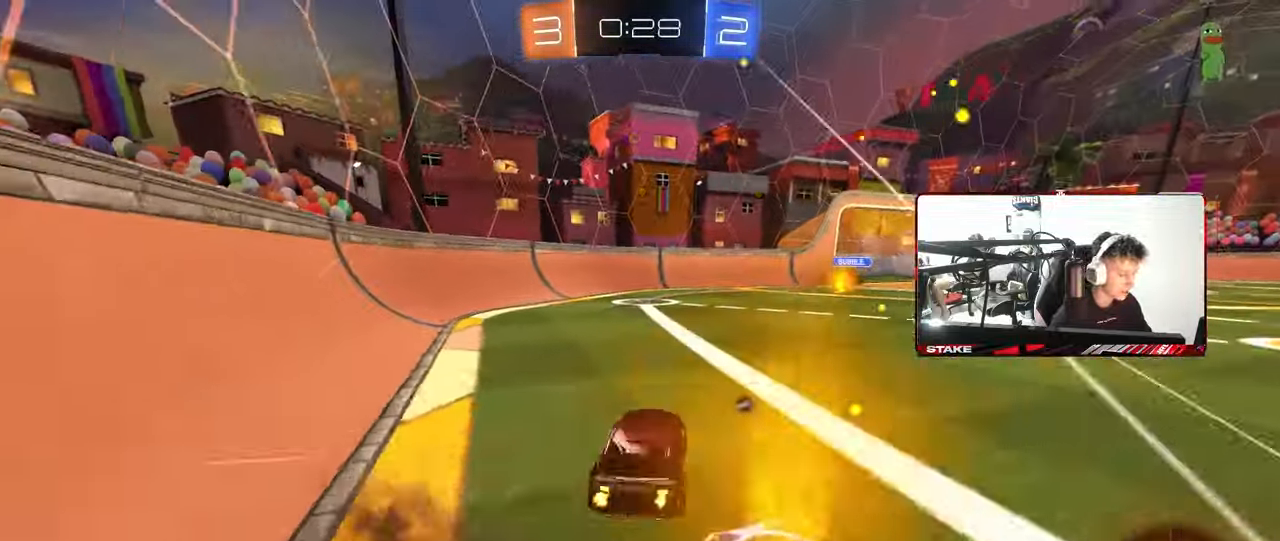
{"keys": ["d", "shift", "w"], "mouse": [], "mouse_move": "still", "events": [[83, "a", "down"], [83, "mouse_right", "up"], [183, "a", "up"], [183, "mouse_left", "down"], [217, "space", "down"], [317, "d", "down"], [367, "mouse_left", "up"], [367, "space", "up"], [467, "shift", "down"]]}
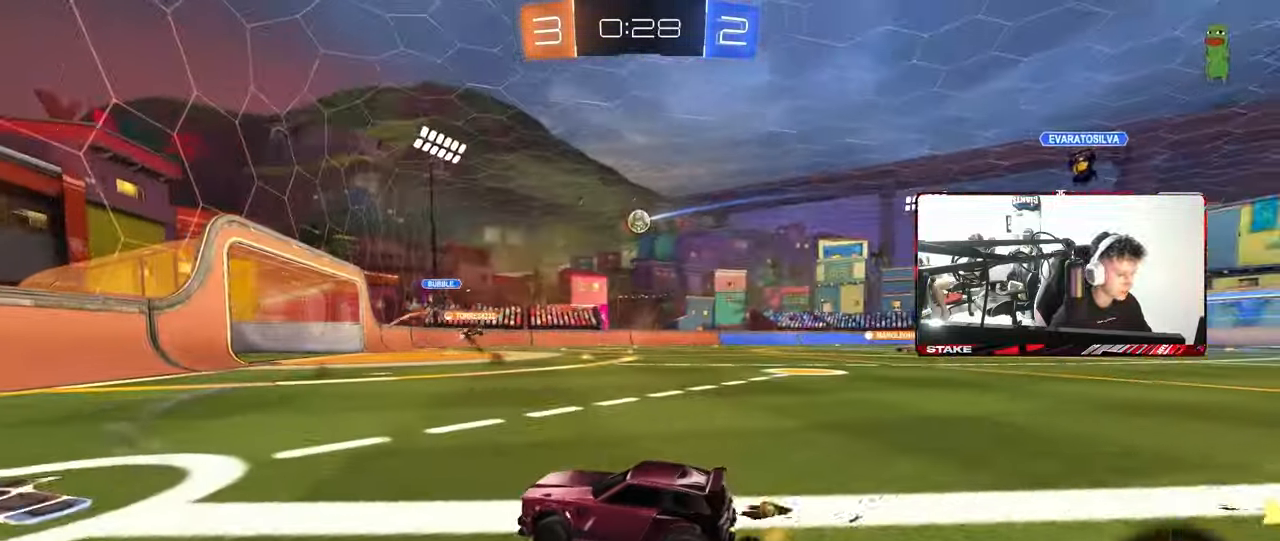
{"keys": ["w"], "mouse": [], "mouse_move": "still", "events": [[50, "shift", "up"], [217, "mouse_left", "down"], [333, "d", "up"], [483, "mouse_left", "up"]]}